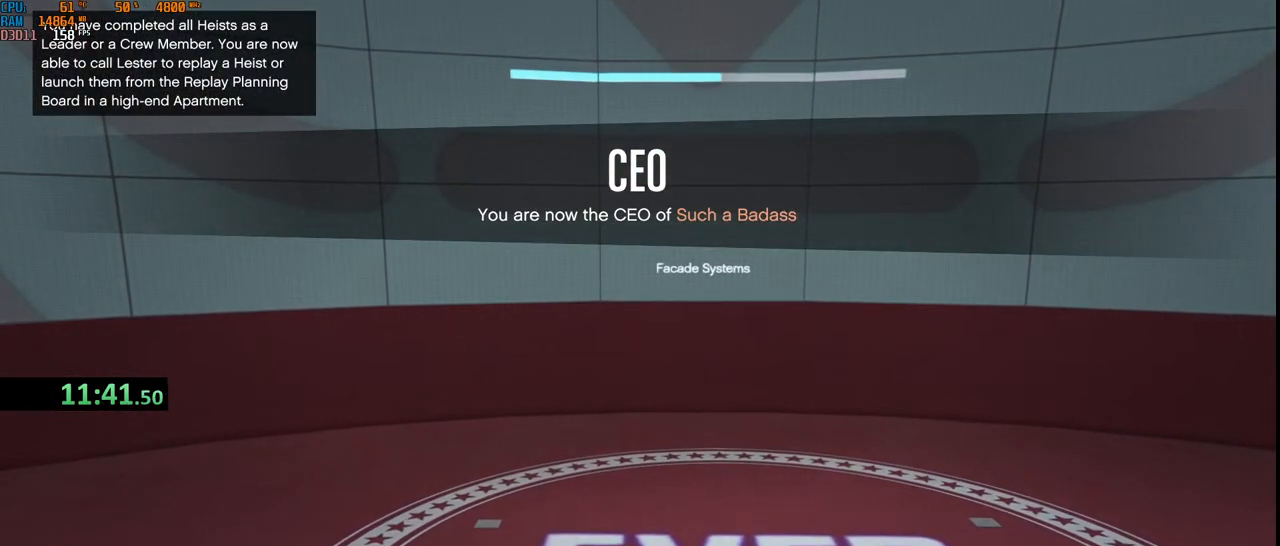
Gameplay with keyboard and mouse; each line is a JSON object with the keys and mouse buttons held at the frame after it. "events" lists presses ("down") and releases ("up") of "1", "2", "3", "4", "5", "a", "alt", "b", "c", "ctrl", "d", "e", "f", "g", "q", "r", "s", "shift", "space", "t", "tab", "v", "w", "x", "z", "mouse_left", "mouse_wheel", "mouse_right", "mouse_mb4" and "mouse_mb5" between this image and that frame as [ms after this image, input, new state], when the widget could be followed in between. "mouse_left", "mouse_wheel", "mouse_right", "mouse_mb4", "mouse_mb5" = the "left", "wheel", "right", "mb4", "mb5" buttons of the "mouse" list. No other keys are recorded. "wheel" means that the mouse wheel is clicked or scrolled. Not read: mouse_move.
{"keys": [], "mouse": [], "events": []}
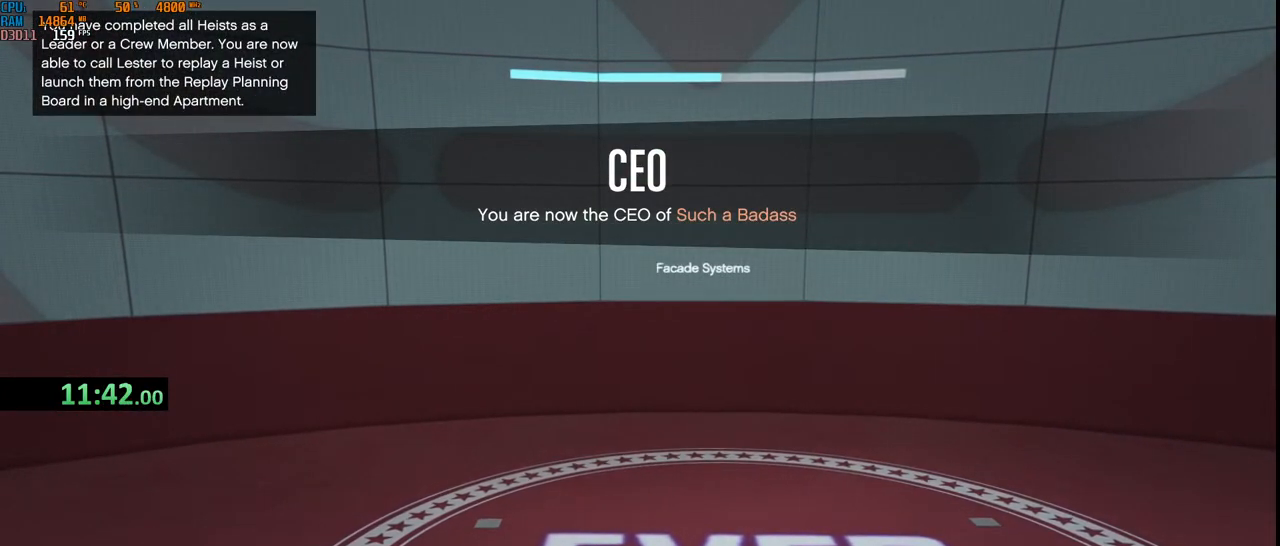
{"keys": [], "mouse": [], "events": []}
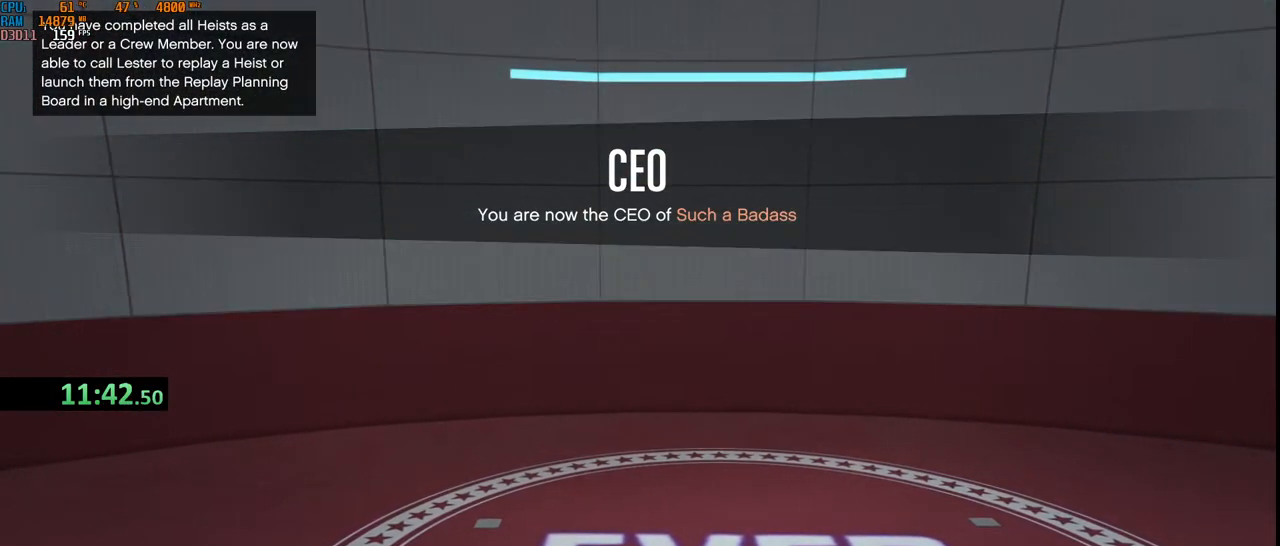
{"keys": [], "mouse": [], "events": []}
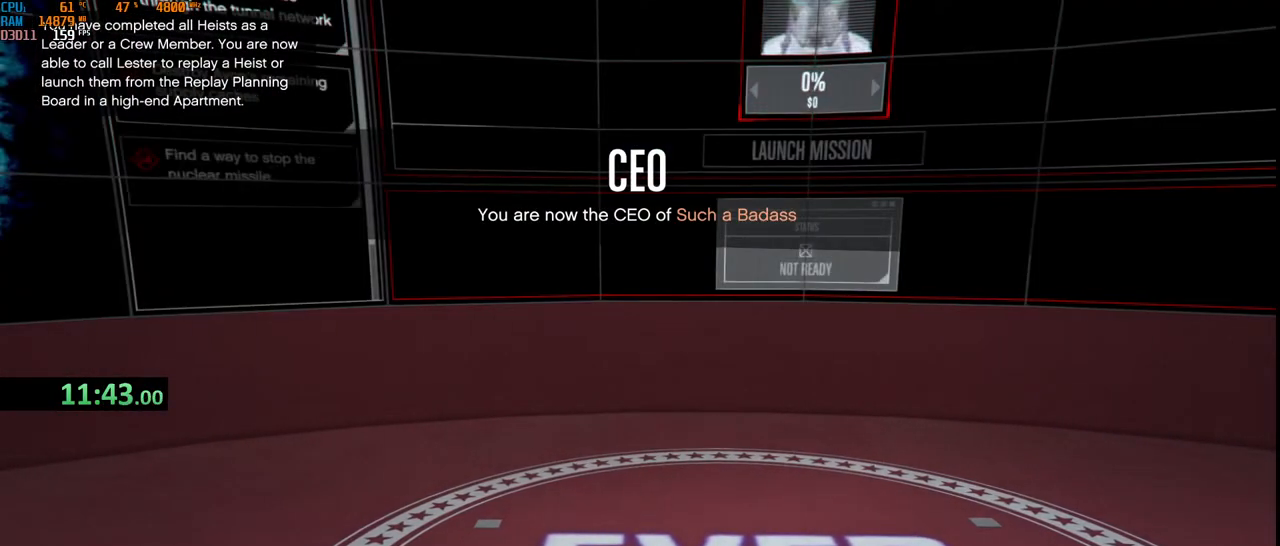
{"keys": [], "mouse": [], "events": [[134, "d", "down"], [350, "d", "up"]]}
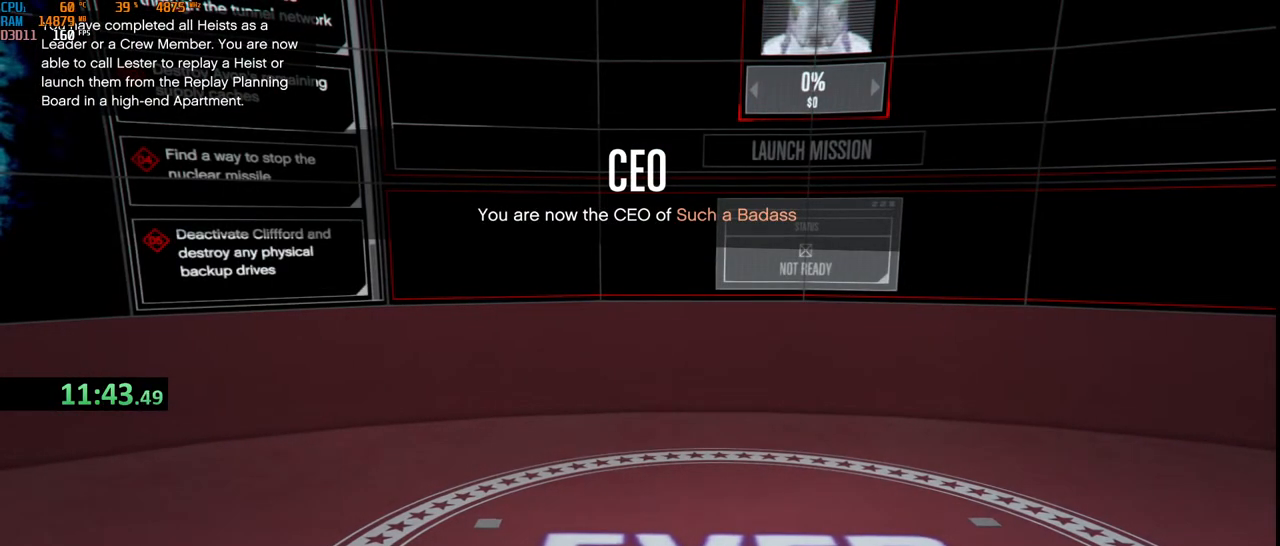
{"keys": [], "mouse": [], "events": []}
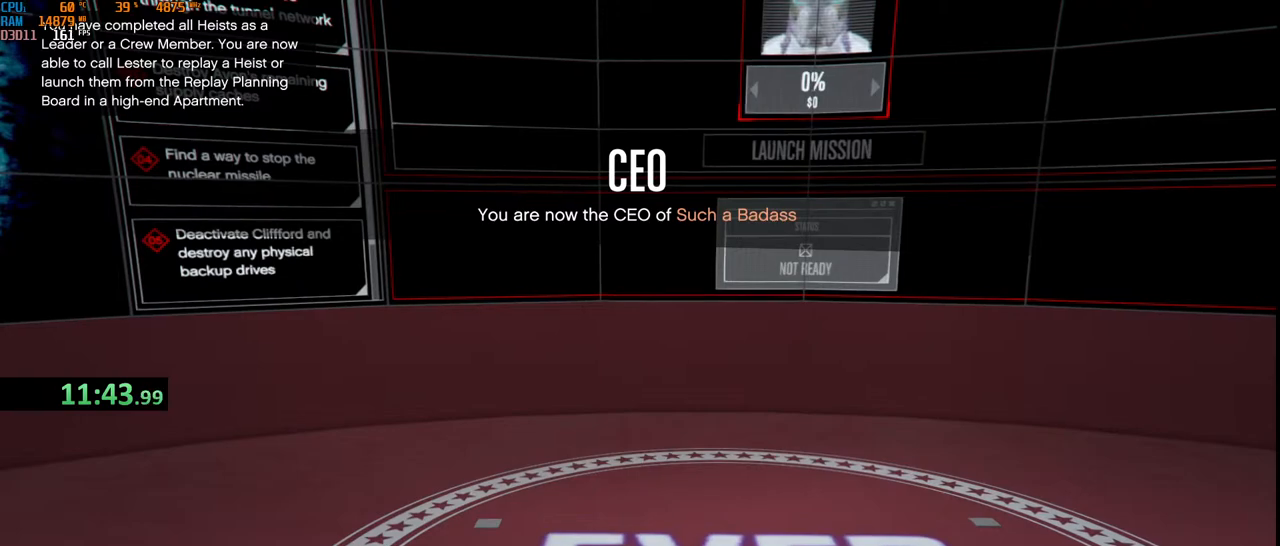
{"keys": [], "mouse": [], "events": []}
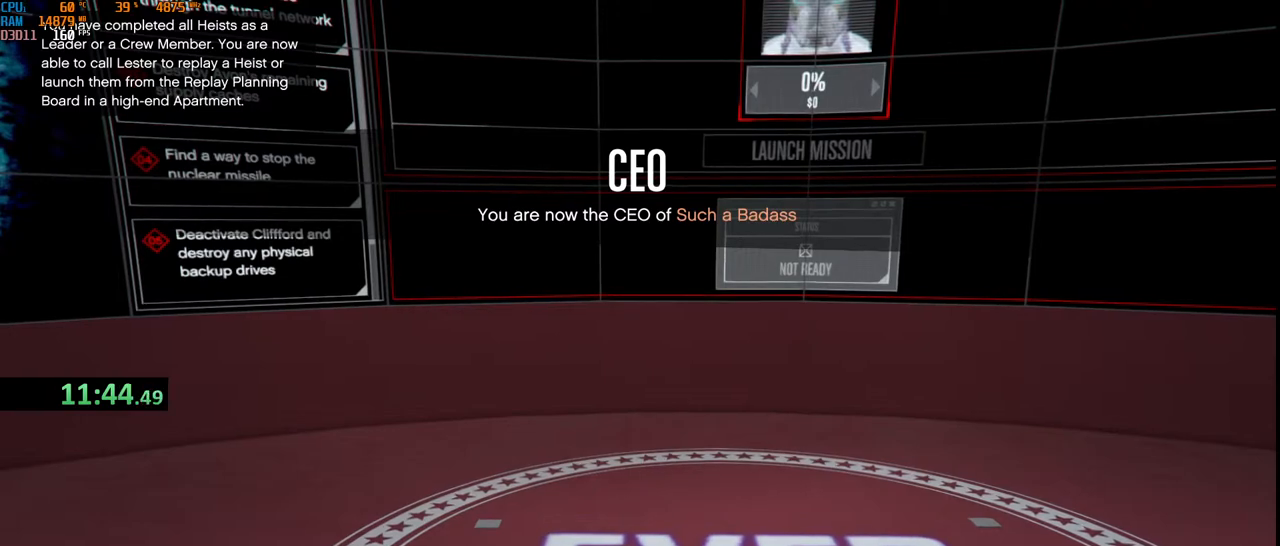
{"keys": ["alt"], "mouse": [], "events": [[150, "alt", "down"], [217, "tab", "down"], [417, "tab", "up"]]}
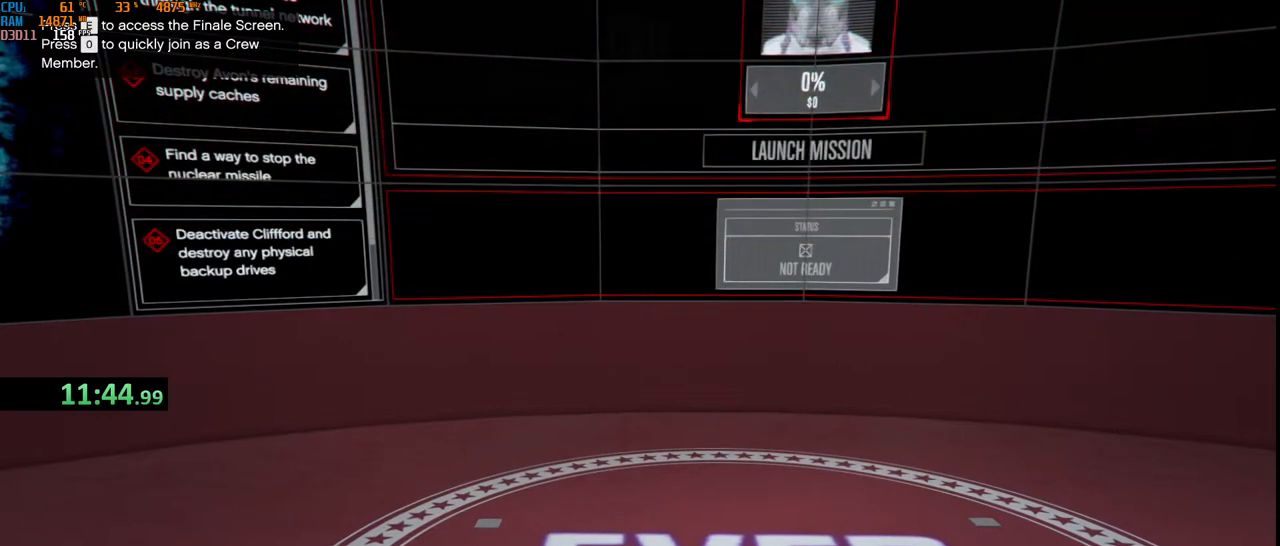
{"keys": [], "mouse": [], "events": [[17, "alt", "up"], [150, "d", "down"], [284, "w", "down"], [317, "d", "up"], [450, "w", "up"]]}
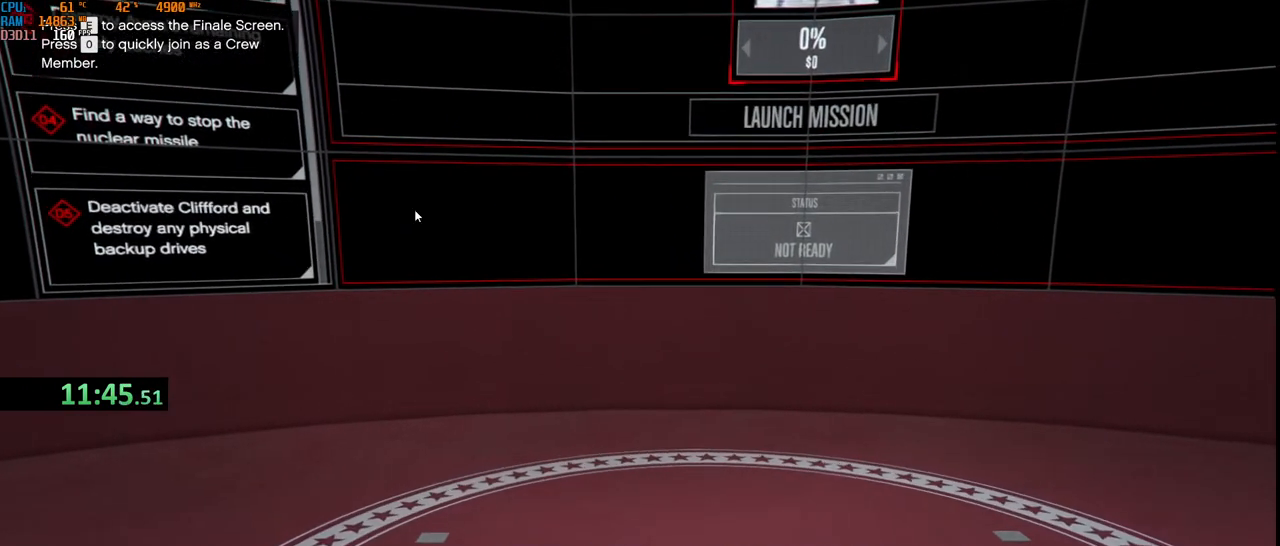
{"keys": [], "mouse": [], "events": [[334, "e", "down"], [467, "e", "up"]]}
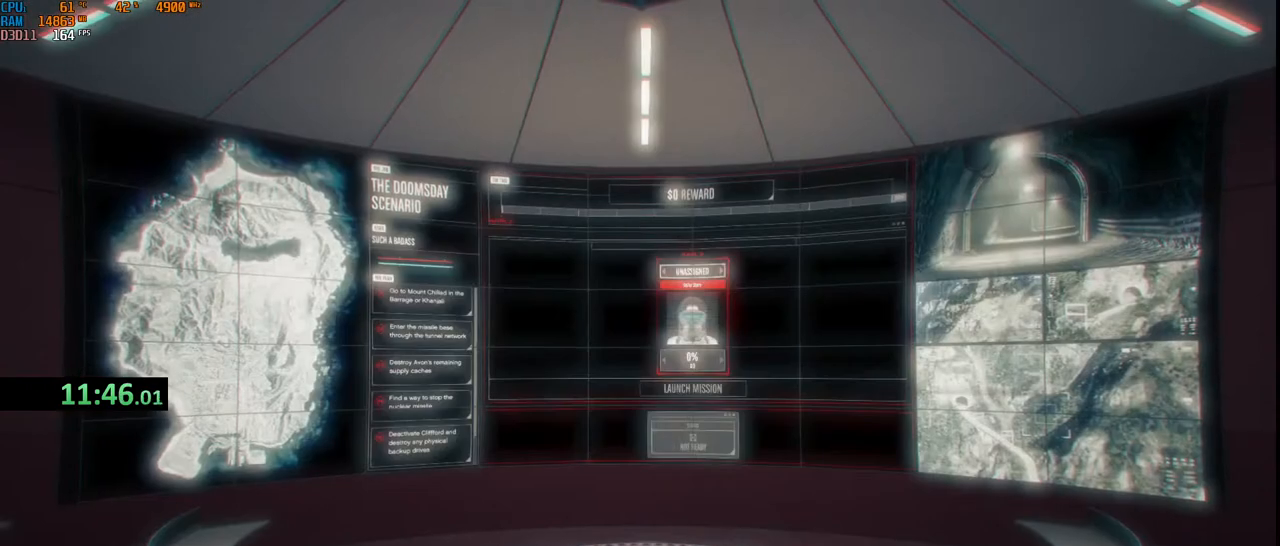
{"keys": [], "mouse": [], "events": []}
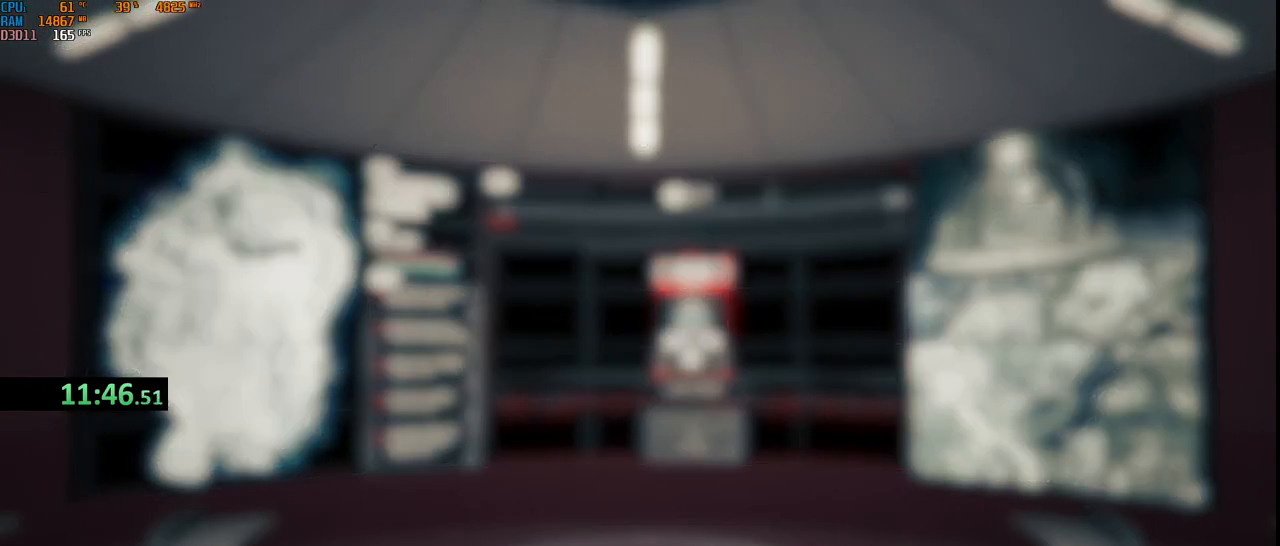
{"keys": [], "mouse": [], "events": []}
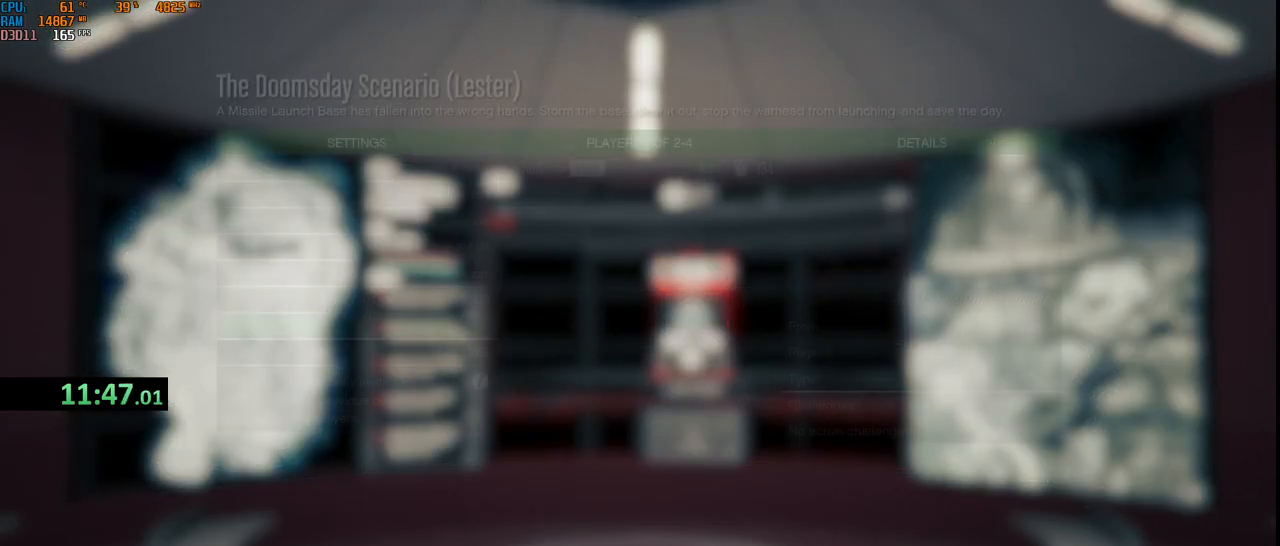
{"keys": [], "mouse": [], "events": []}
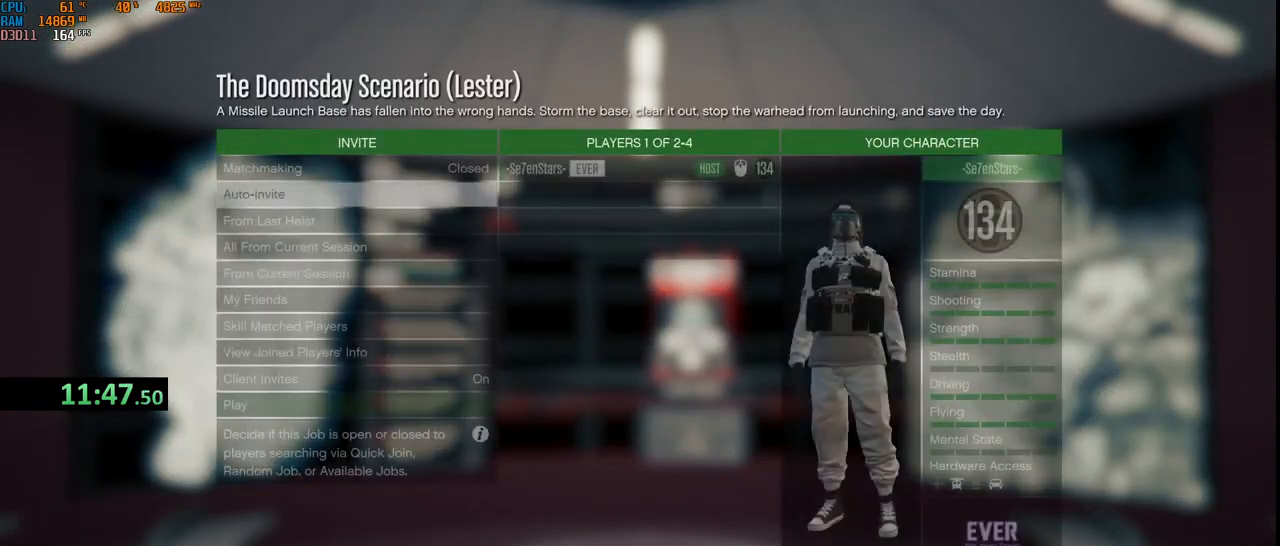
{"keys": [], "mouse": [], "events": []}
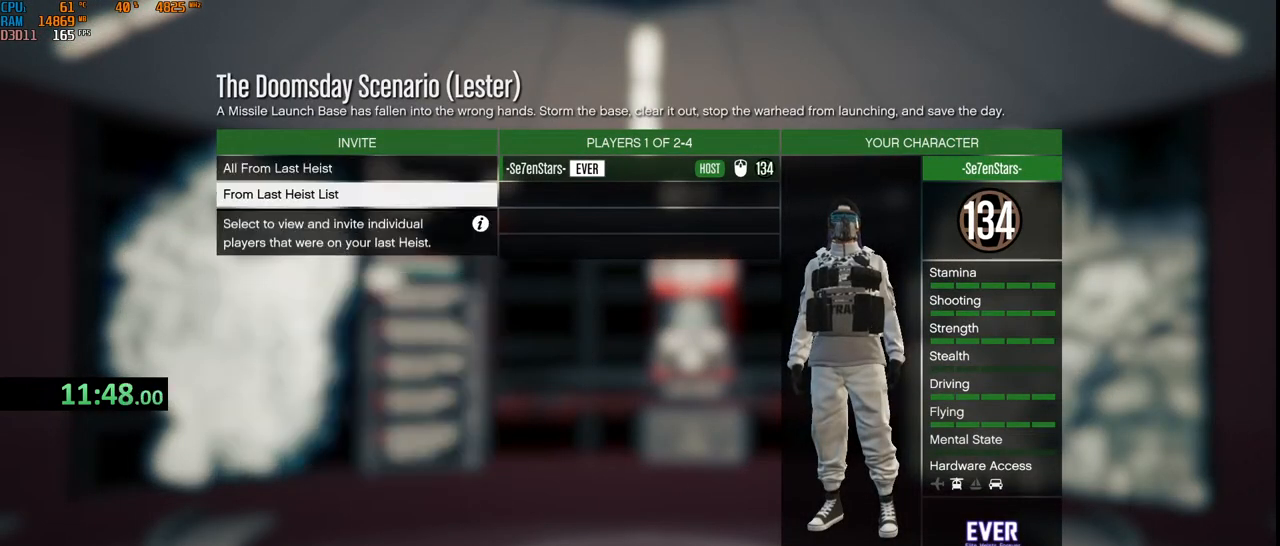
{"keys": [], "mouse": [], "events": []}
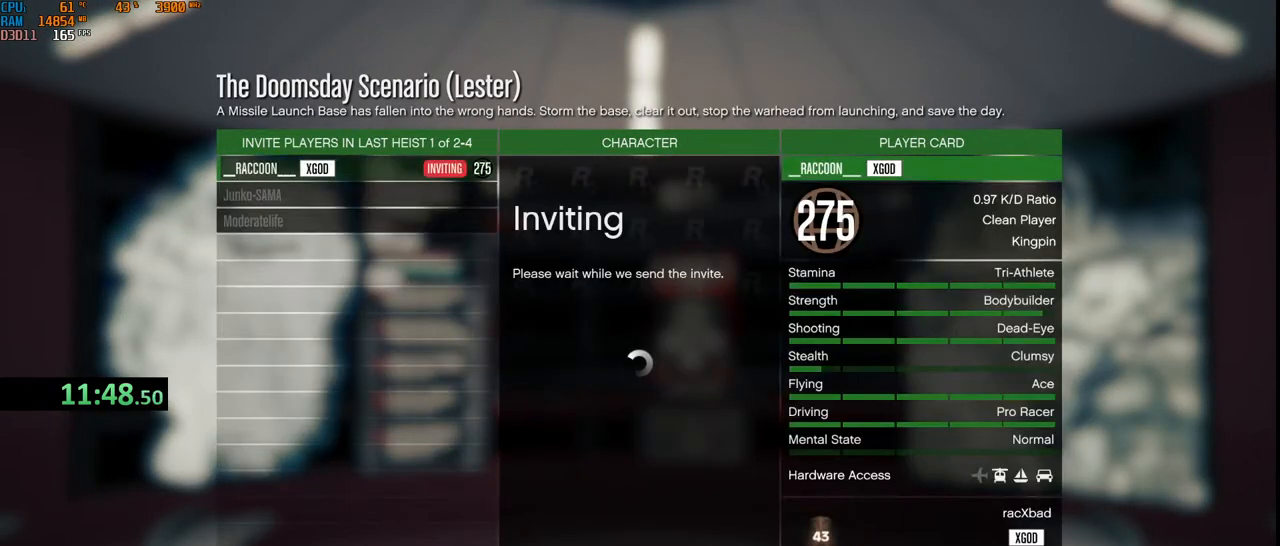
{"keys": [], "mouse": [], "events": []}
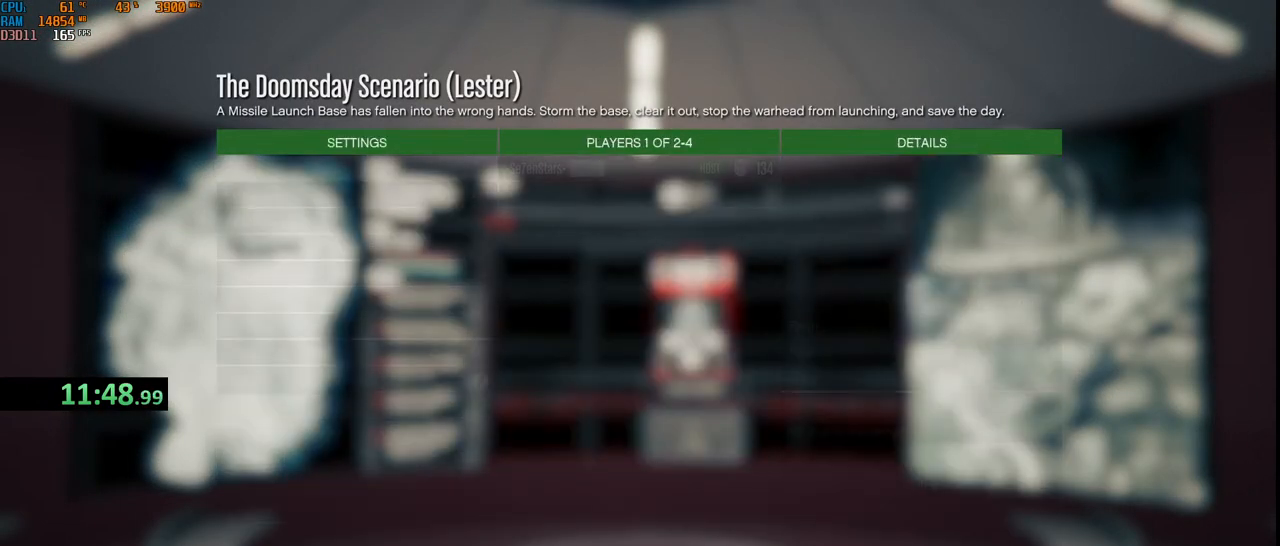
{"keys": [], "mouse": [], "events": []}
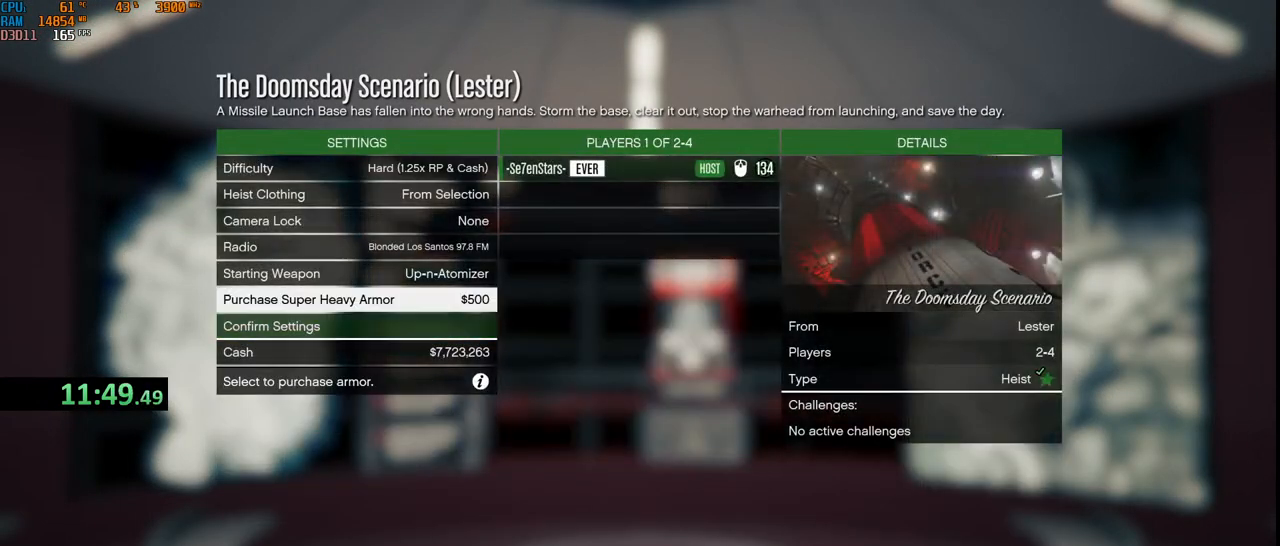
{"keys": [], "mouse": [], "events": []}
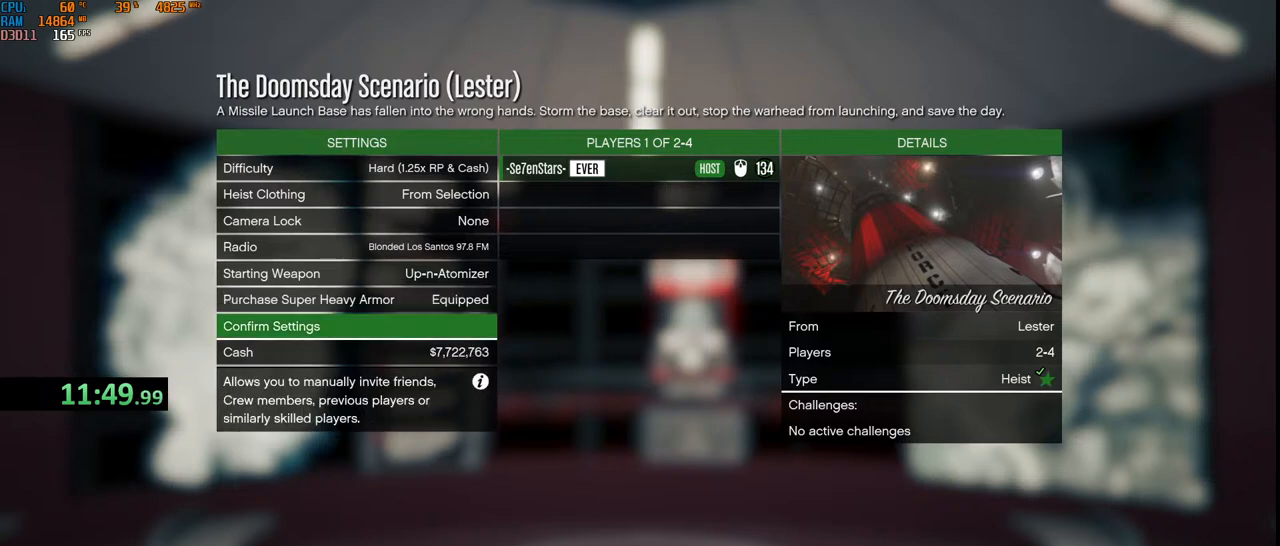
{"keys": [], "mouse": [], "events": []}
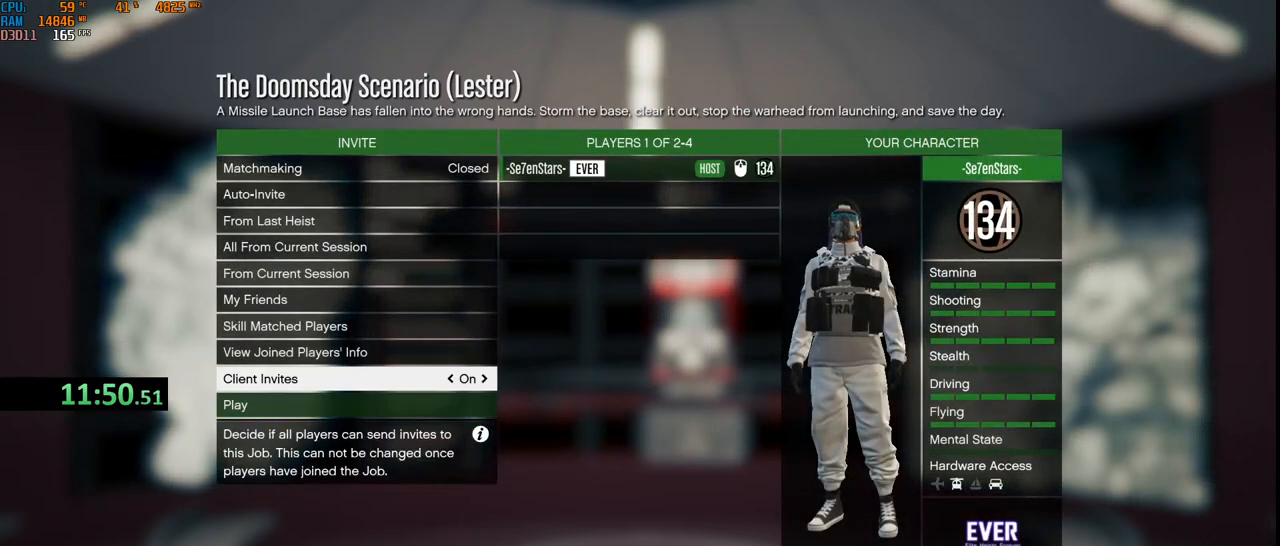
{"keys": ["alt", "tab"], "mouse": [], "events": [[317, "alt", "down"], [350, "tab", "down"]]}
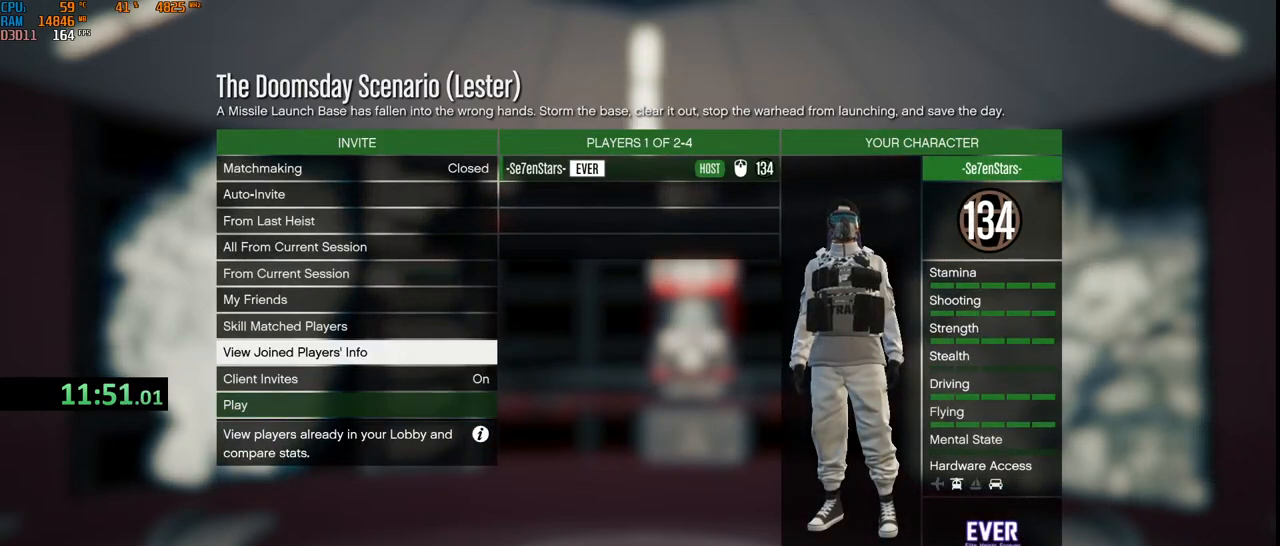
{"keys": ["alt"], "mouse": [], "events": [[17, "tab", "up"]]}
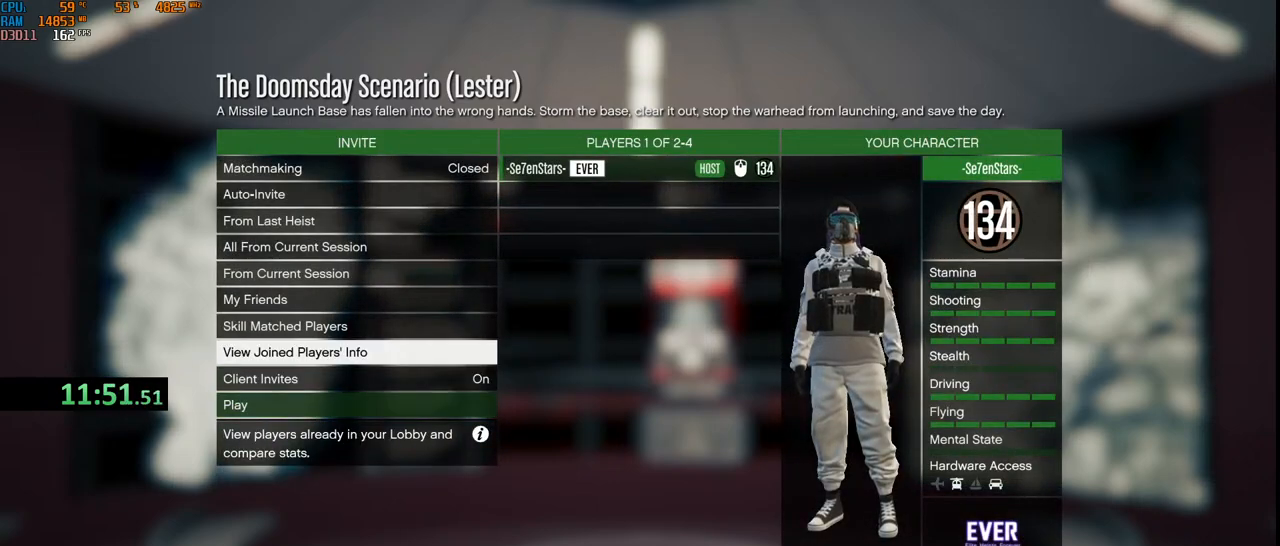
{"keys": ["alt"], "mouse": [], "events": []}
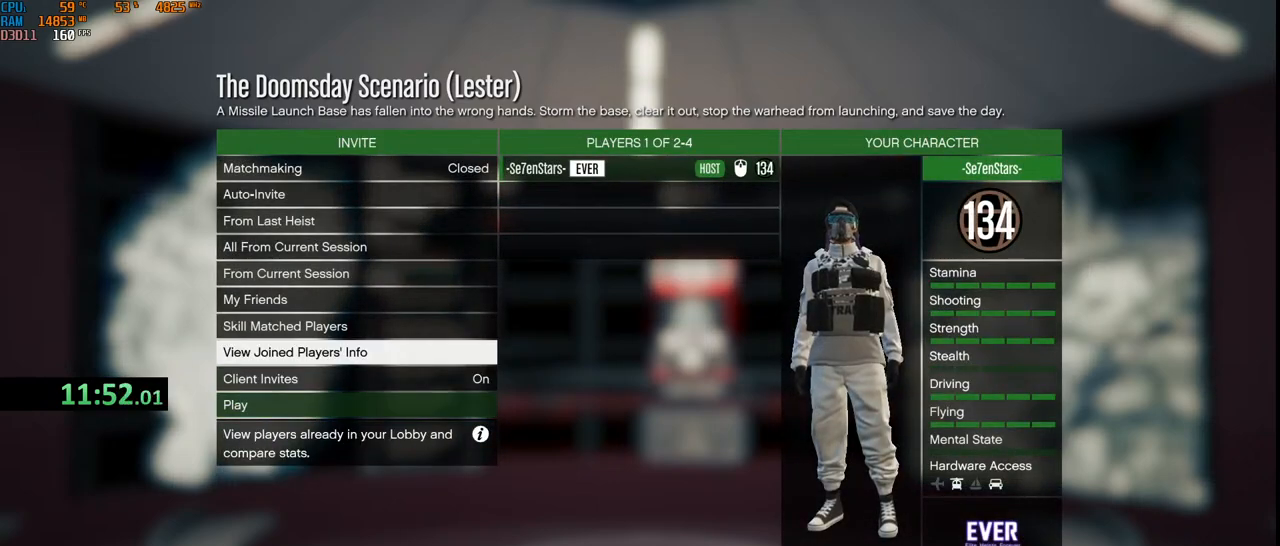
{"keys": [], "mouse": [], "events": [[167, "alt", "up"]]}